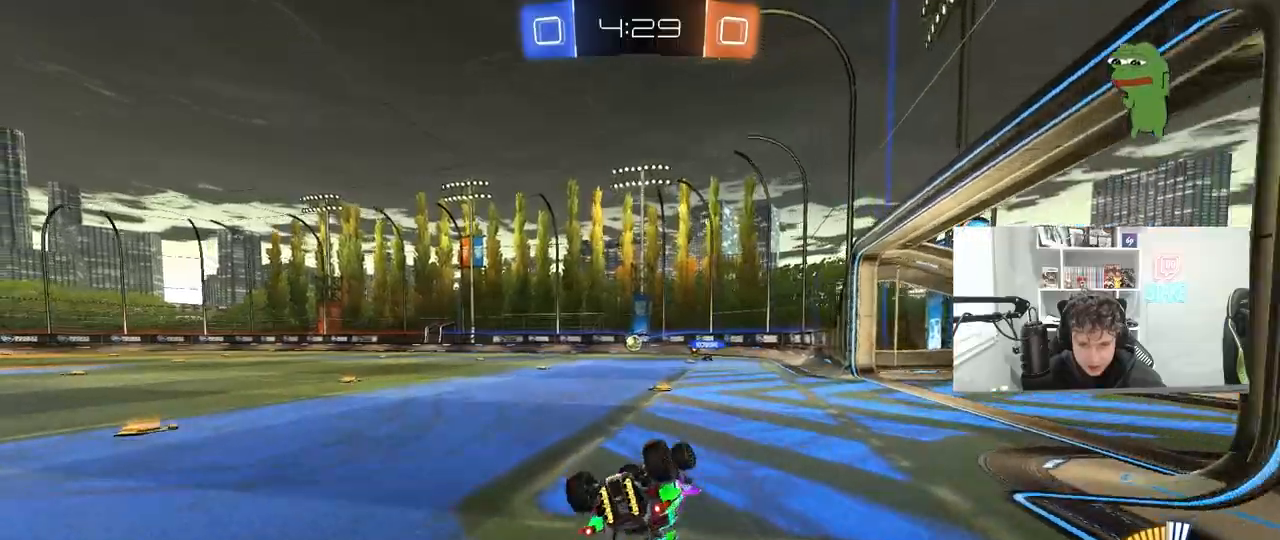
Gameplay with keyboard and mouse; each line is a JSON object with the keys and mouse buttons held at the frame after it. "events" lists presses ("down") and releases ("up") of "1", "2", "3", "4", "5", "a", "alt", "c", "caps_lock", "ctrl", "d", "e", "f", "g", "q", "r", "s", "shift", "space", "t", "tab", "v", "w", "x", "z", "mouse_left", "mouse_wheel" and "mouse_right" between this image and that frame as [ms after this image, input, new state], when the widget could be followed in between. "mouse_left", "mouse_wheel", "mouse_right" = the "left", "wheel", "right" buttons of the "mouse" list. No other keys are recorded. "wheel" means that the mouse wheel is clicked or scrolled. "mouse_move" is the direction in which the mouse moves at that frame (one of eight, or "still"), when it could be read.
{"keys": ["a", "w"], "mouse": [], "mouse_move": "still", "events": [[117, "s", "down"], [250, "s", "up"], [250, "shift", "up"], [400, "w", "down"]]}
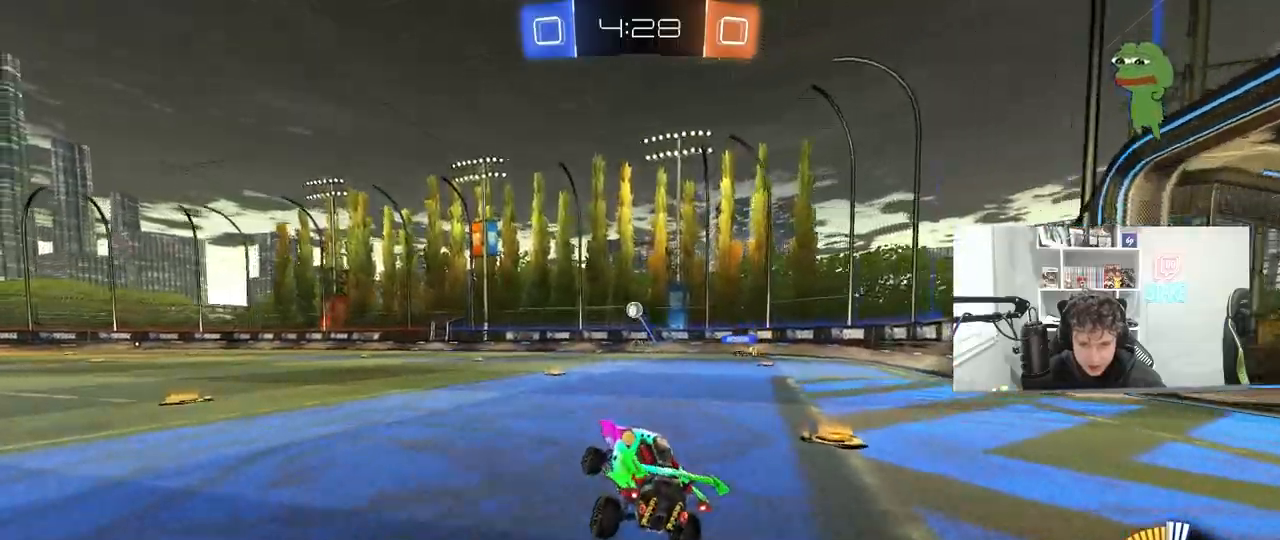
{"keys": ["a", "w"], "mouse": [], "mouse_move": "still", "events": [[133, "shift", "down"], [233, "shift", "up"]]}
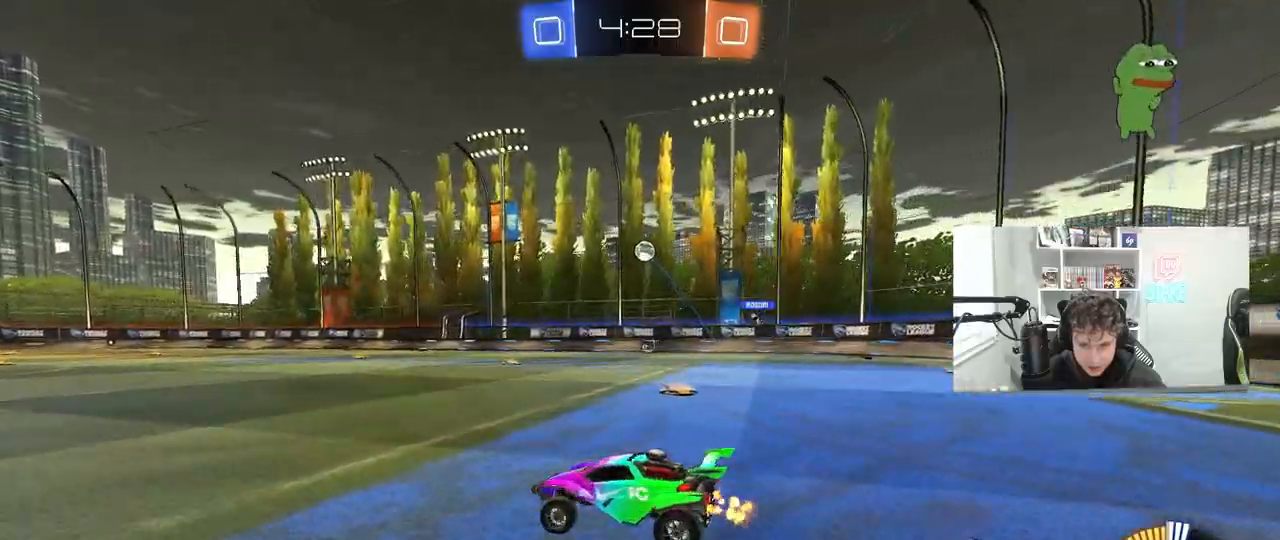
{"keys": ["d", "w"], "mouse": [], "mouse_move": "still", "events": [[250, "a", "up"], [333, "d", "down"]]}
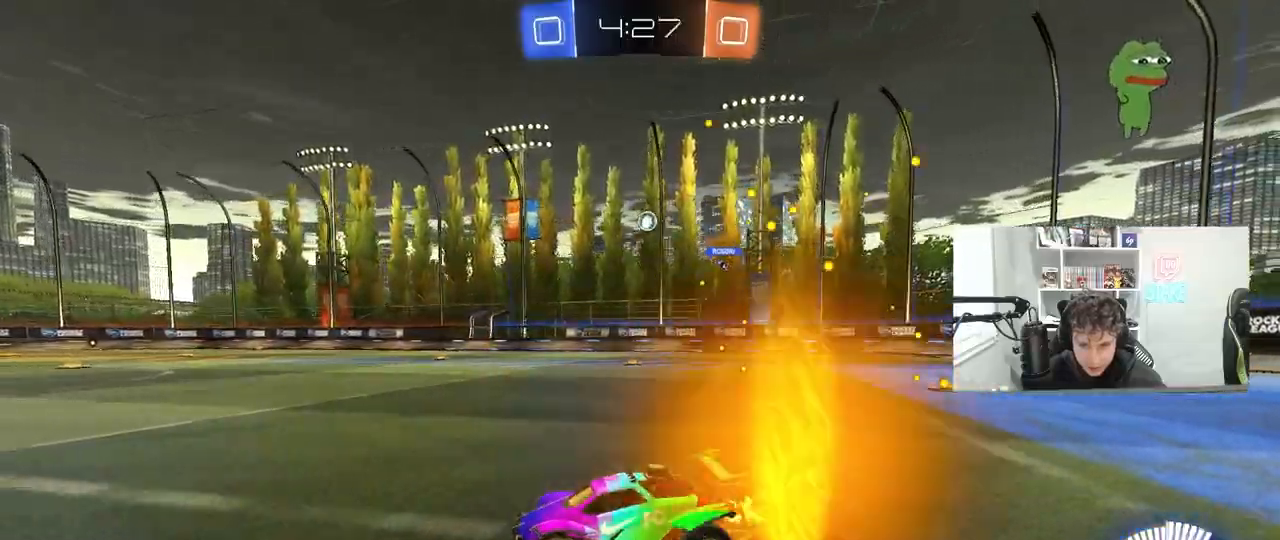
{"keys": ["w"], "mouse": [], "mouse_move": "still", "events": [[17, "d", "up"], [67, "mouse_left", "down"], [117, "d", "down"], [250, "d", "up"], [350, "mouse_left", "up"]]}
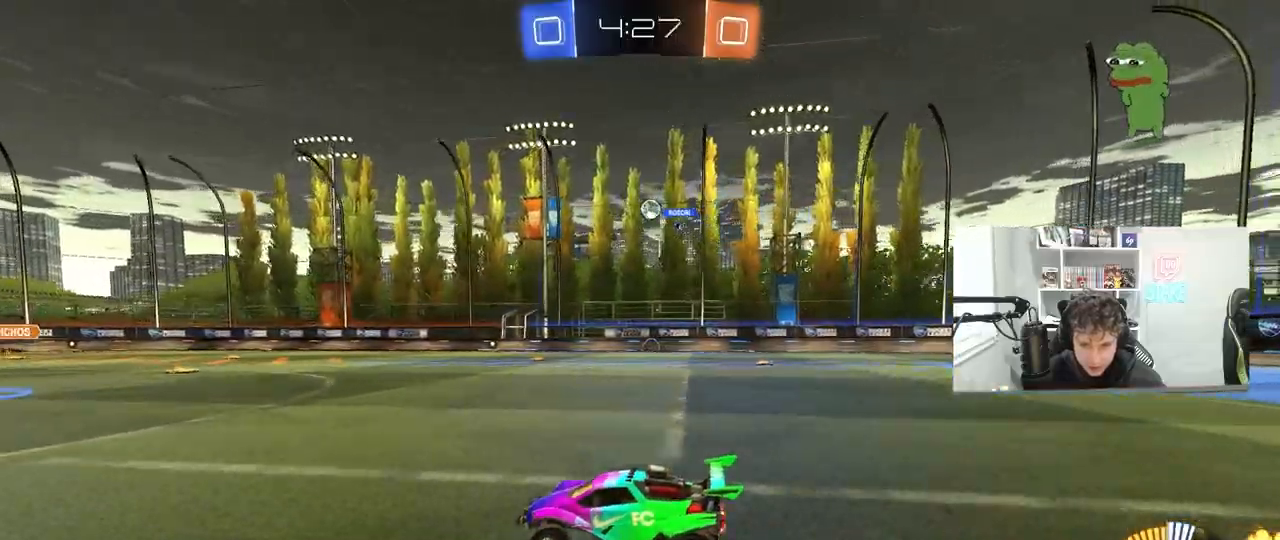
{"keys": ["d", "w"], "mouse": [], "mouse_move": "still", "events": [[50, "mouse_left", "down"], [467, "d", "down"], [467, "mouse_left", "up"]]}
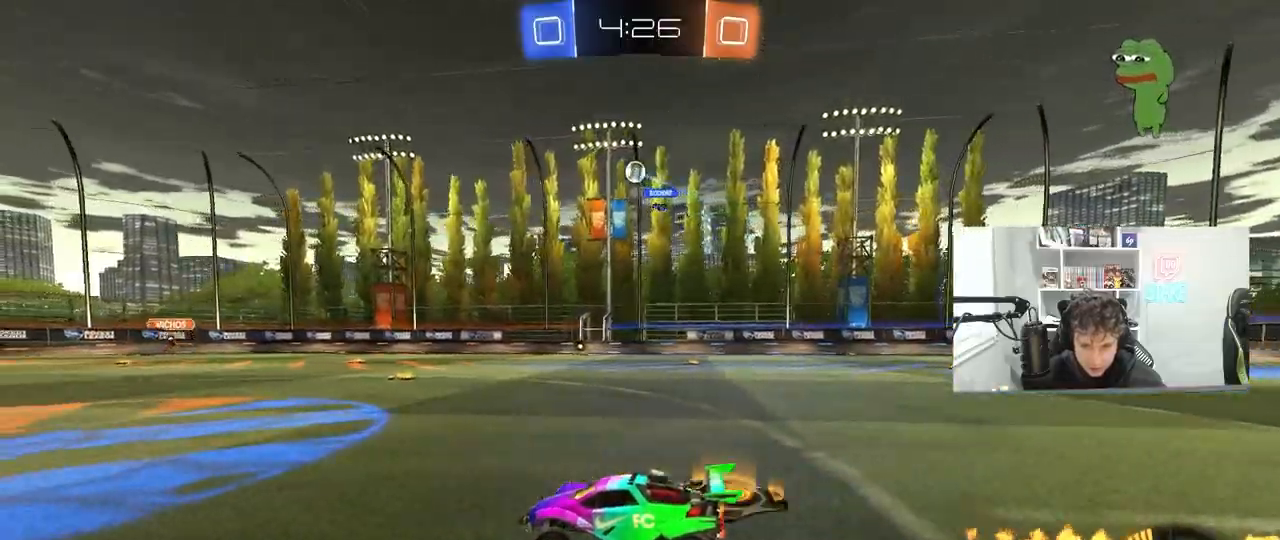
{"keys": ["a", "w"], "mouse": [], "mouse_move": "still", "events": [[50, "d", "up"], [150, "w", "up"], [250, "a", "down"], [300, "s", "down"], [333, "s", "up"], [383, "shift", "down"], [483, "shift", "up"], [483, "w", "down"]]}
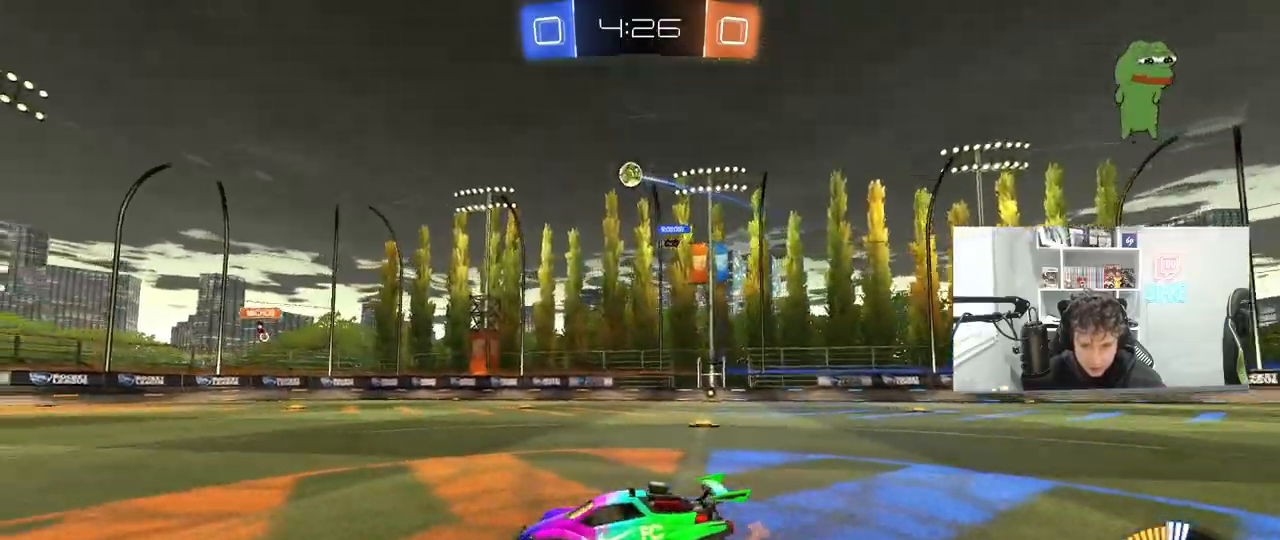
{"keys": ["a", "w"], "mouse": [], "mouse_move": "still", "events": []}
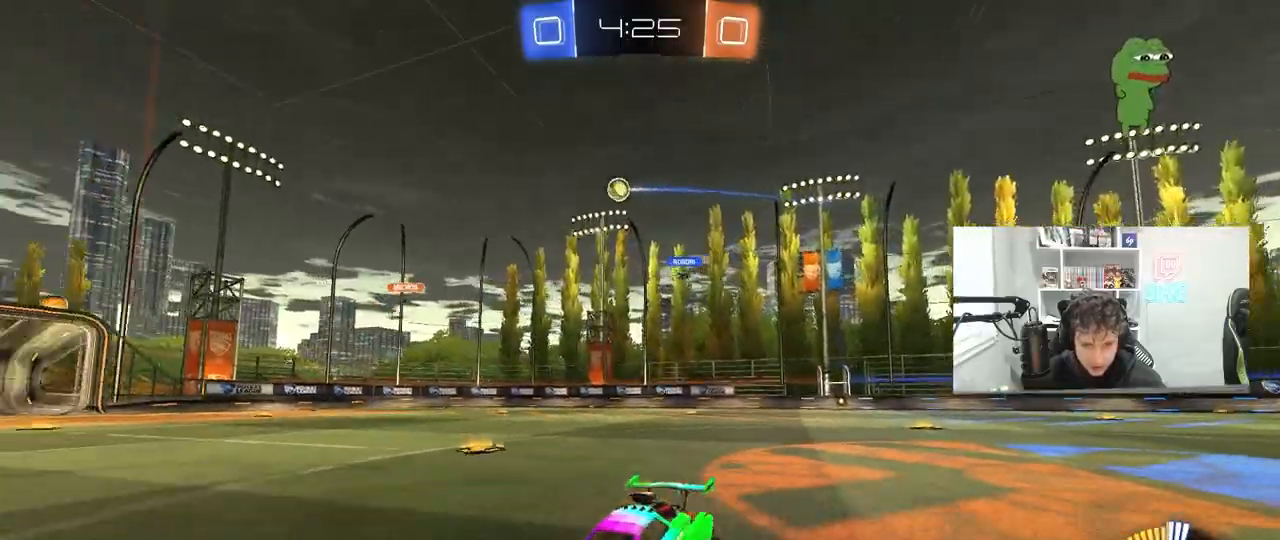
{"keys": ["w"], "mouse": [], "mouse_move": "still", "events": [[367, "a", "up"]]}
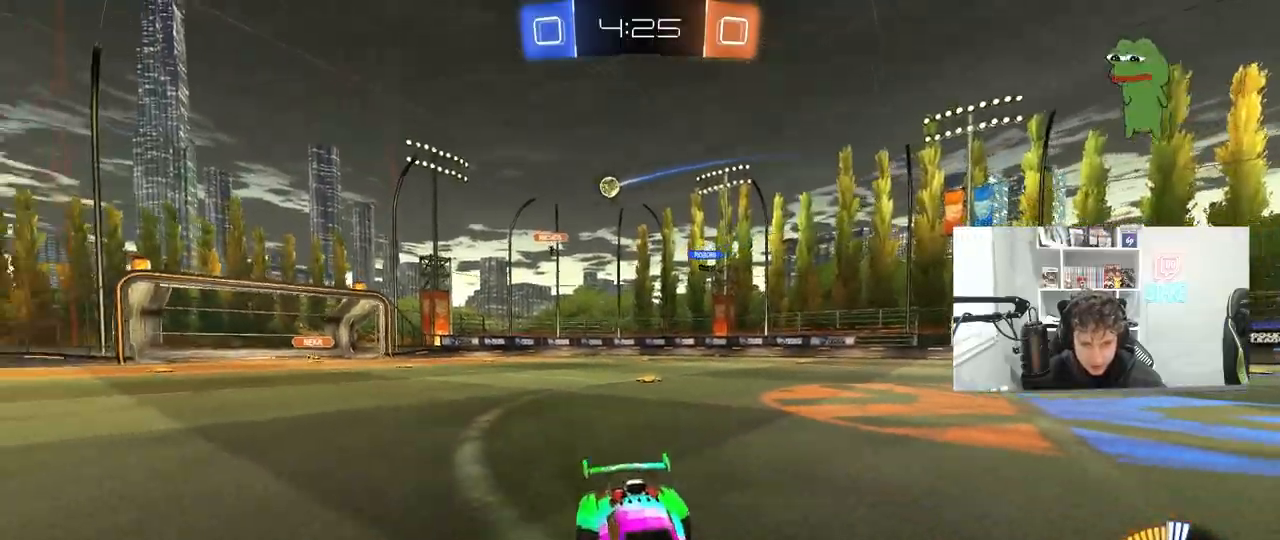
{"keys": ["d", "w"], "mouse": [], "mouse_move": "still", "events": [[50, "d", "down"], [150, "shift", "down"], [283, "shift", "up"]]}
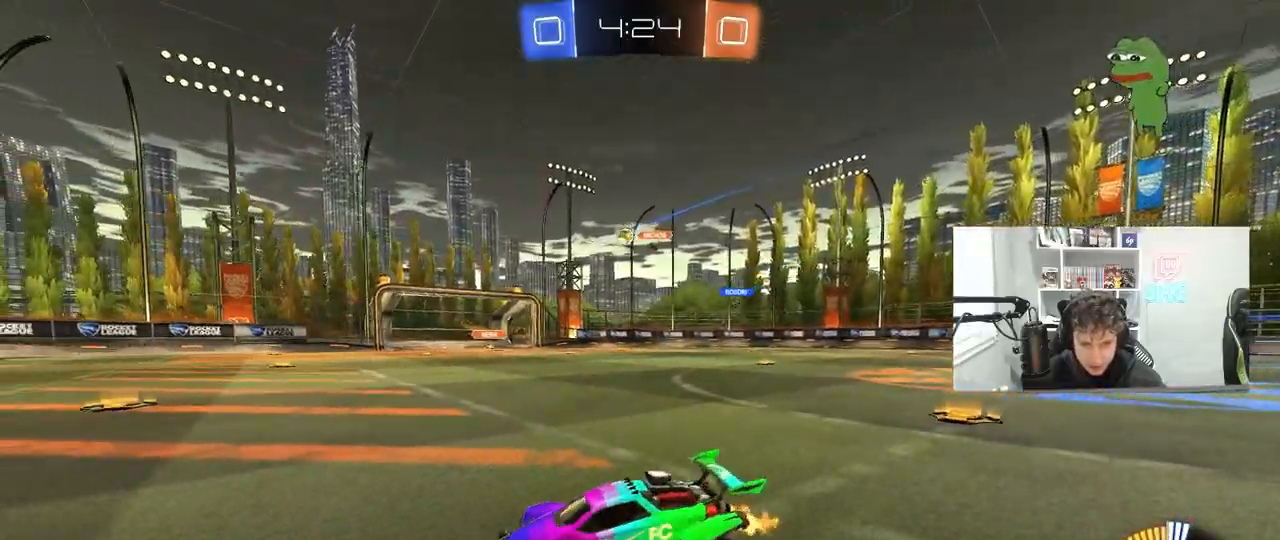
{"keys": ["d", "w"], "mouse": ["left"], "mouse_move": "still", "events": [[17, "shift", "down"], [117, "shift", "up"], [500, "mouse_left", "down"]]}
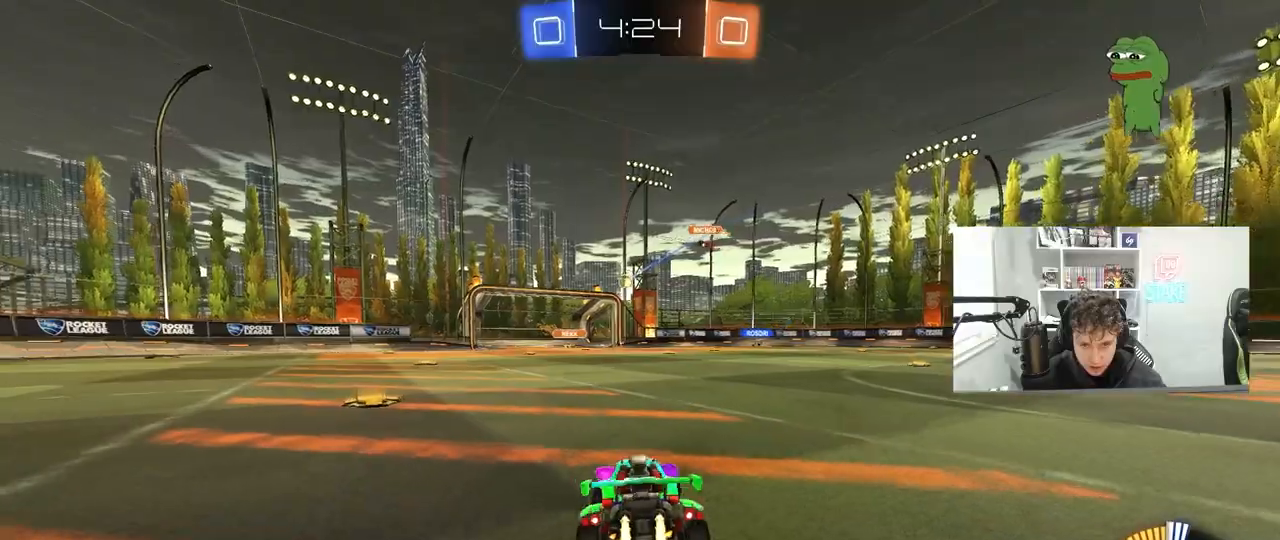
{"keys": ["d", "w"], "mouse": [], "mouse_move": "still", "events": [[183, "mouse_left", "up"]]}
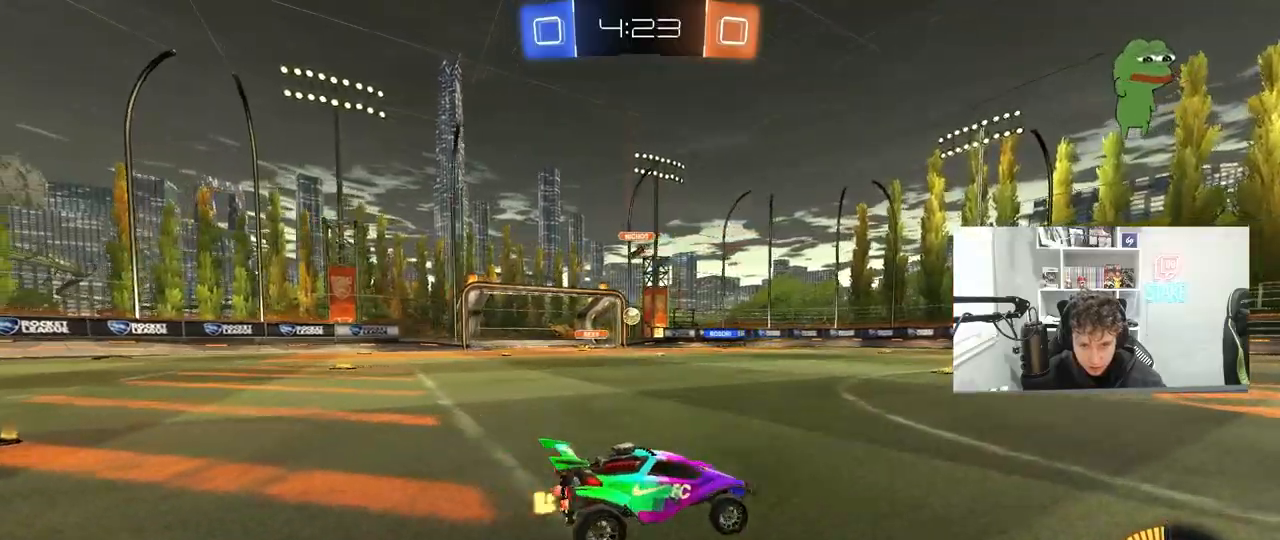
{"keys": ["d"], "mouse": [], "mouse_move": "still", "events": [[150, "d", "up"], [200, "w", "up"], [283, "a", "down"], [283, "s", "down"], [333, "d", "down"], [383, "a", "up"], [433, "s", "up"]]}
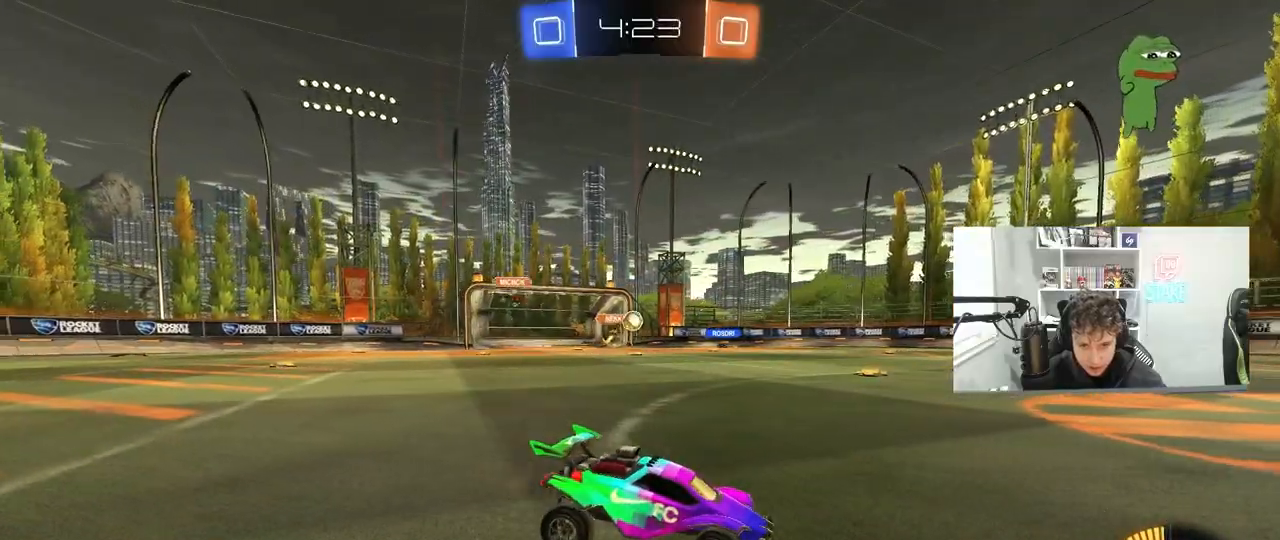
{"keys": ["d", "w"], "mouse": [], "mouse_move": "still", "events": [[67, "w", "down"], [250, "d", "up"], [350, "d", "down"]]}
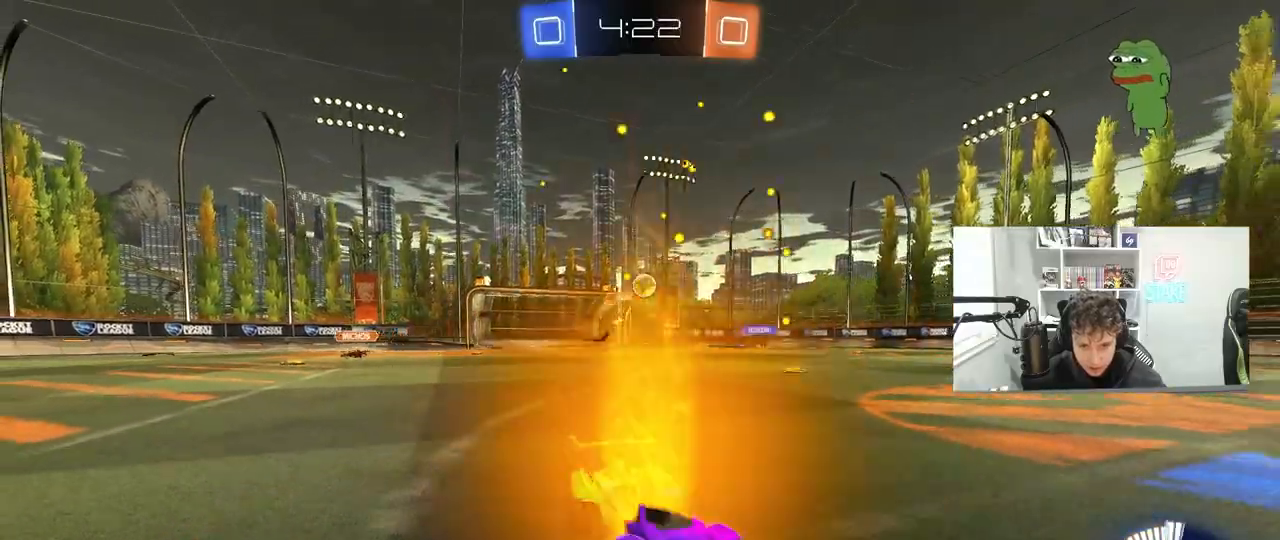
{"keys": ["w"], "mouse": [], "mouse_move": "still", "events": [[33, "mouse_left", "down"], [83, "d", "up"], [183, "a", "down"], [233, "a", "up"], [417, "mouse_left", "up"]]}
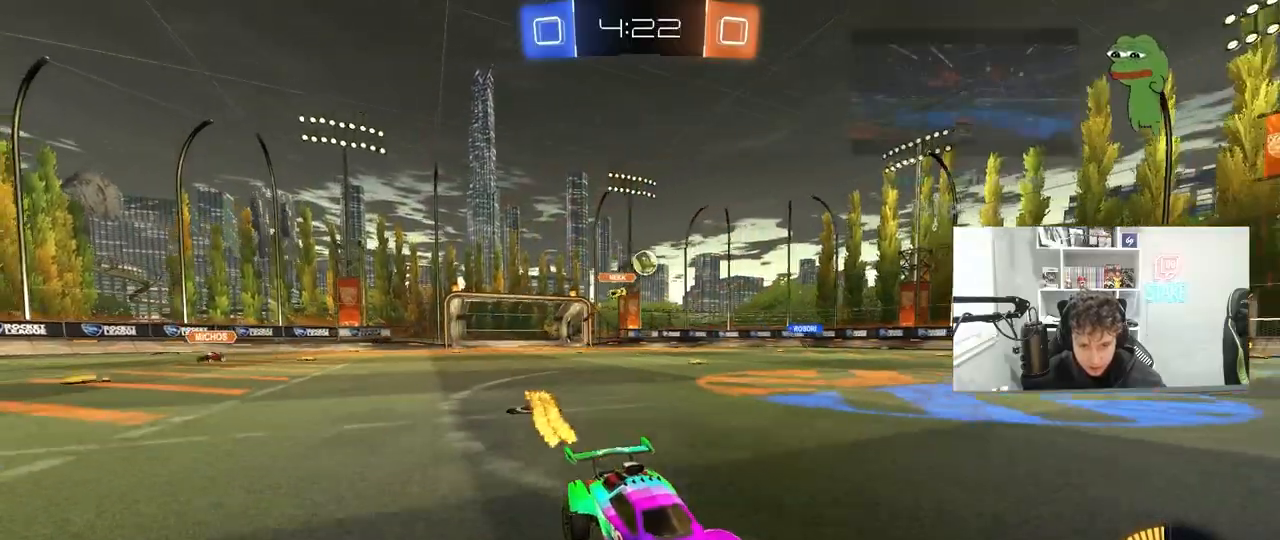
{"keys": ["a", "w"], "mouse": [], "mouse_move": "still", "events": [[200, "a", "down"], [250, "shift", "down"], [283, "shift", "up"]]}
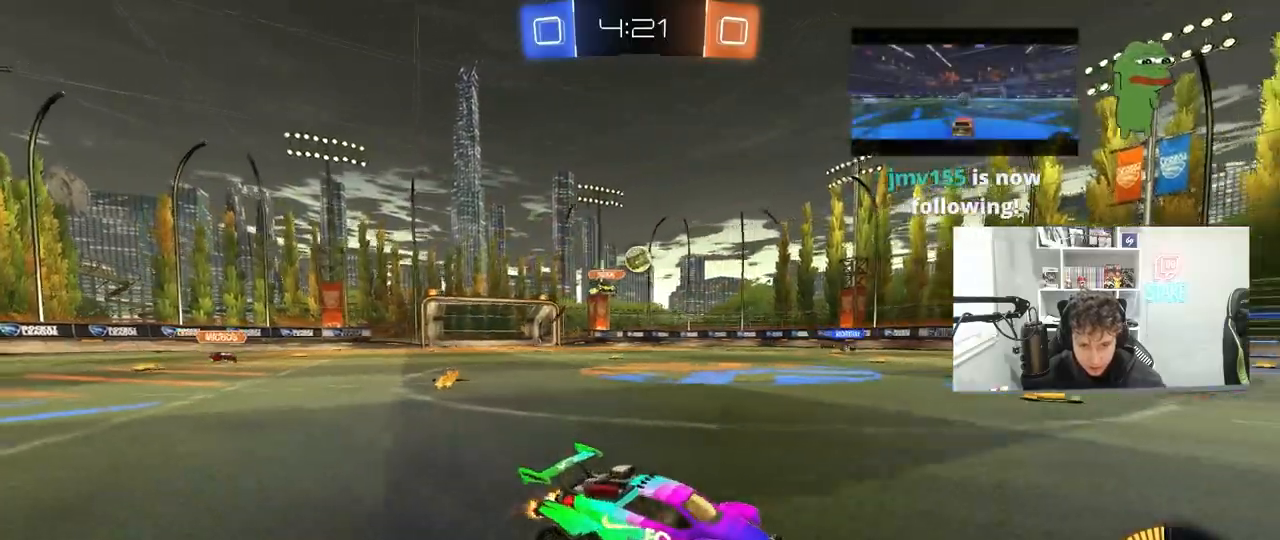
{"keys": ["a", "w"], "mouse": [], "mouse_move": "still", "events": [[67, "shift", "down"], [167, "shift", "up"], [300, "a", "up"], [350, "d", "down"], [400, "a", "down"], [400, "d", "up"]]}
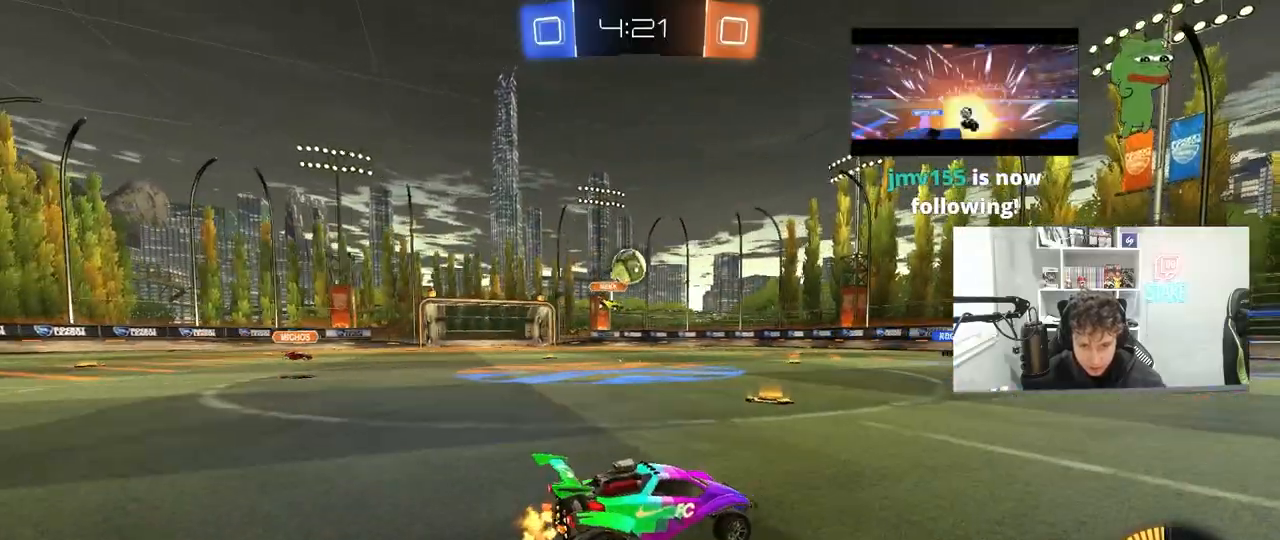
{"keys": [], "mouse": ["left", "right"], "mouse_move": "down", "events": [[33, "shift", "down"], [133, "shift", "up"], [183, "mouse_left", "down"], [267, "w", "up"], [367, "a", "up"], [367, "d", "down"], [367, "mouse_right", "down"], [417, "s", "down"], [467, "d", "up"], [500, "s", "up"]]}
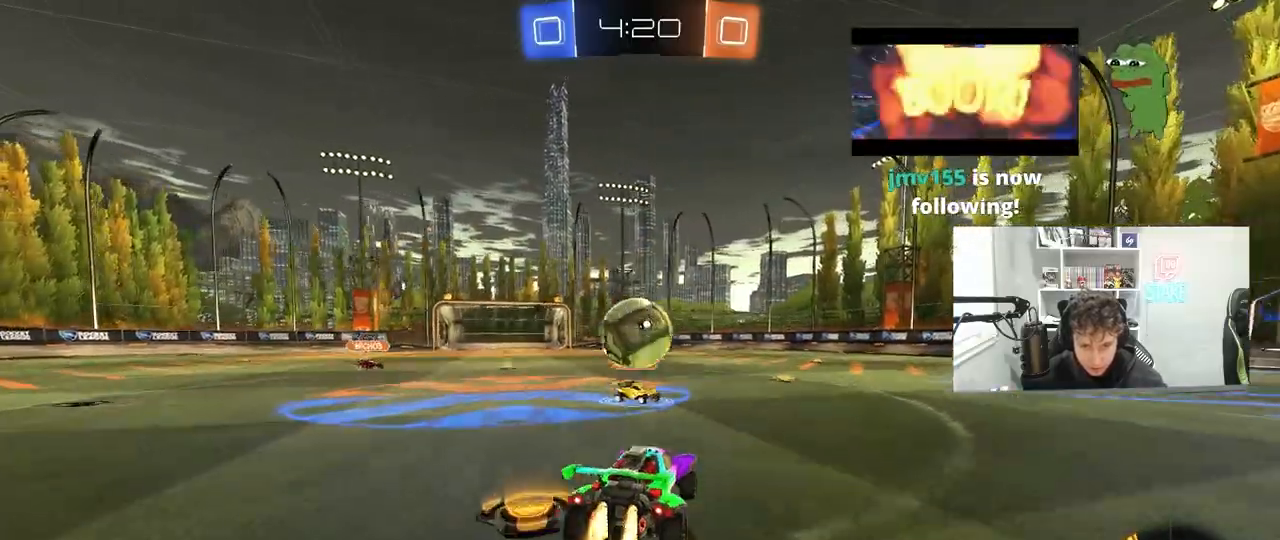
{"keys": ["a", "s", "shift"], "mouse": [], "mouse_move": "up", "events": [[100, "mouse_right", "up"], [150, "a", "down"], [150, "shift", "down"], [150, "w", "down"], [200, "mouse_right", "down"], [283, "s", "down"], [283, "w", "up"], [383, "mouse_right", "up"], [483, "mouse_left", "up"]]}
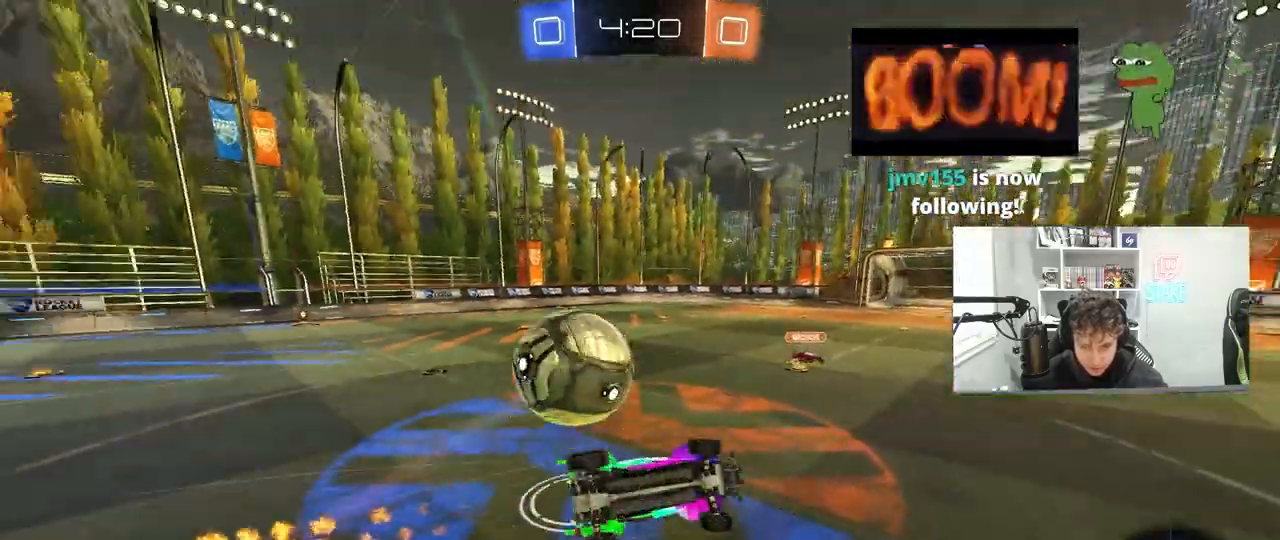
{"keys": ["a", "w"], "mouse": [], "mouse_move": "still", "events": [[250, "s", "up"], [400, "w", "down"], [500, "shift", "up"]]}
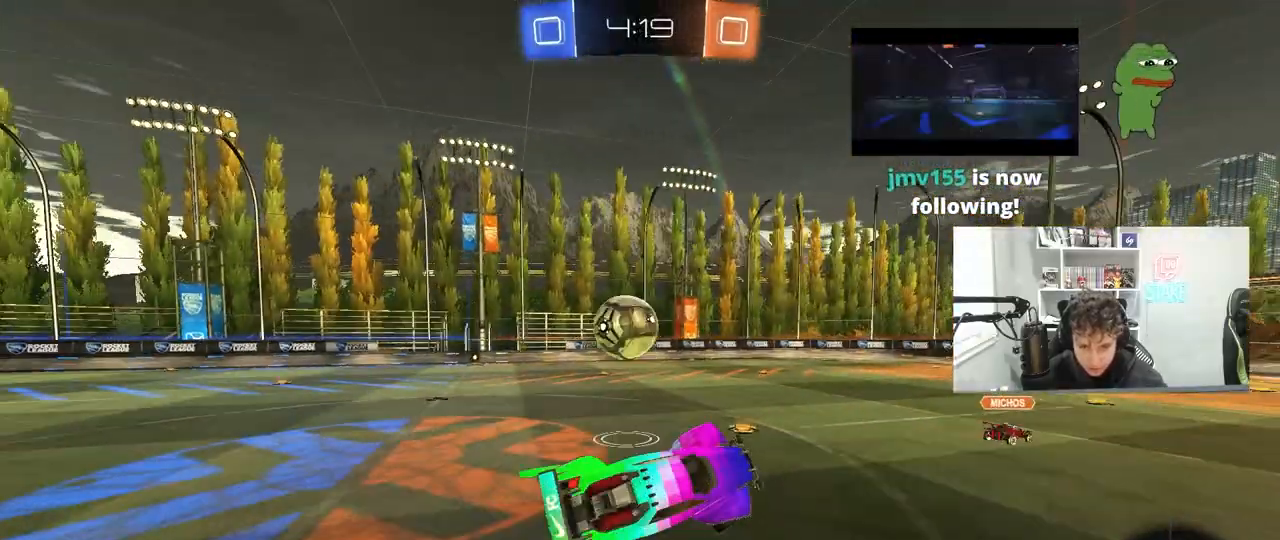
{"keys": ["a", "w"], "mouse": ["left"], "mouse_move": "still", "events": [[33, "a", "up"], [33, "d", "down"], [33, "w", "up"], [133, "d", "up"], [183, "mouse_left", "down"], [233, "a", "down"], [233, "s", "down"], [267, "s", "up"], [317, "a", "up"], [367, "a", "down"], [417, "w", "down"]]}
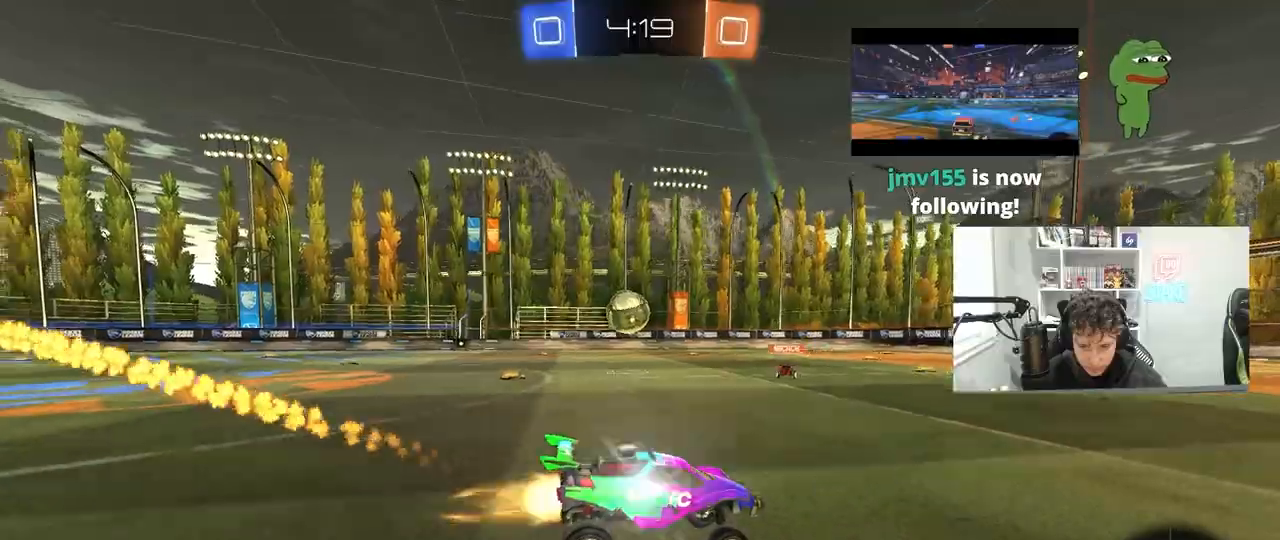
{"keys": ["w"], "mouse": ["left"], "mouse_move": "still", "events": [[17, "a", "up"], [100, "a", "down"], [150, "shift", "down"], [200, "shift", "up"], [283, "a", "up"], [383, "d", "down"], [483, "d", "up"]]}
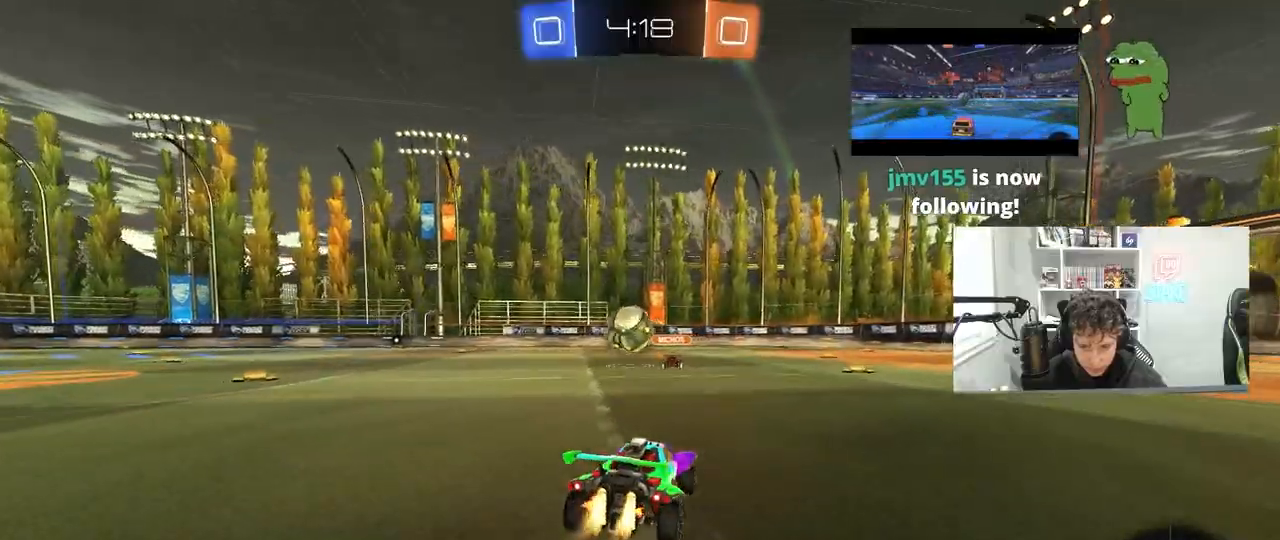
{"keys": ["a", "w"], "mouse": ["left"], "mouse_move": "still", "events": [[33, "a", "down"], [167, "a", "up"], [267, "a", "down"], [300, "a", "up"], [450, "a", "down"]]}